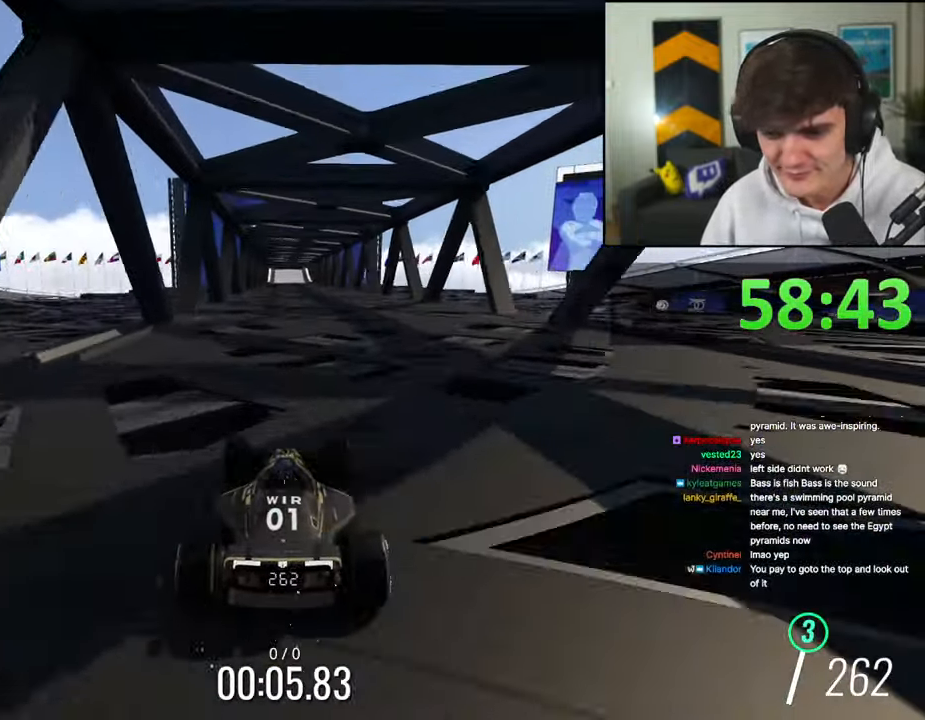
Gameplay with keyboard; each line is a JSON object with the keys held at the frame after it. "events" lists presses ("down") and releases ("up") of "brake", "down", "left", "right" and "up" between this image and that frame as [ms after this image, input, new state], when the widget could be followed in between. No other keys are recorded. Mouse input is not recorded. Key names are as the overlay labels them; some are game actions (e.g. jump) rather than physical keys.
{"keys": ["up"], "events": []}
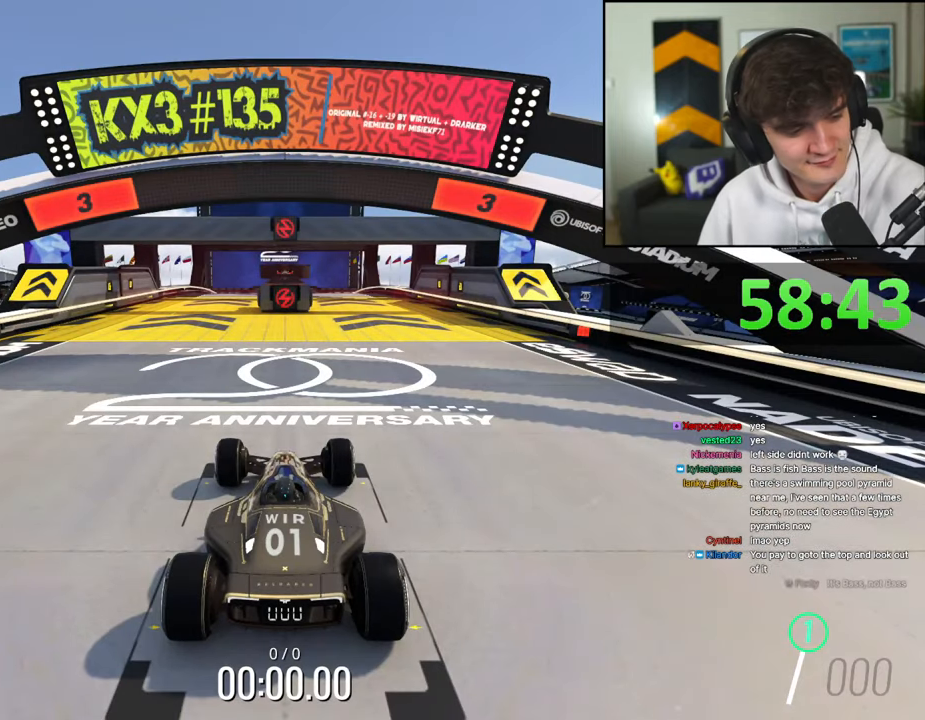
{"keys": ["up"], "events": []}
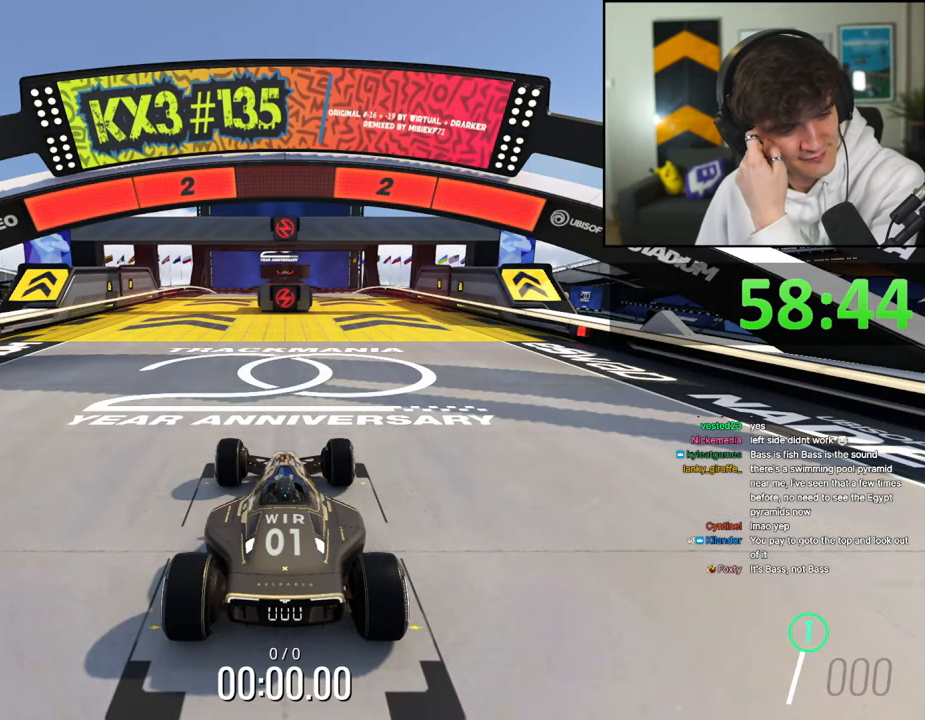
{"keys": ["up"], "events": []}
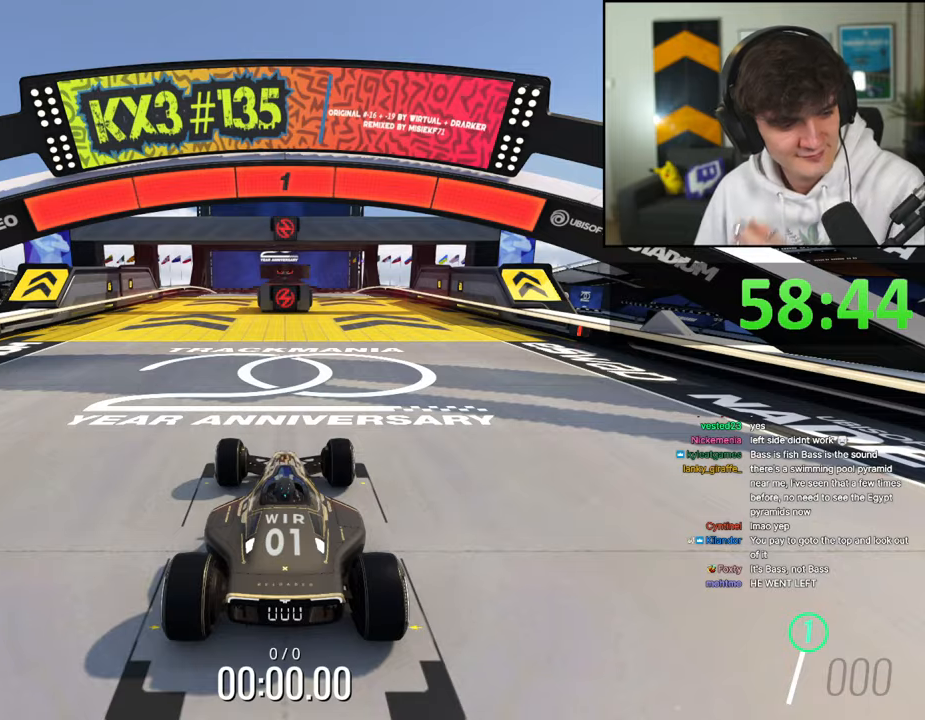
{"keys": ["up"], "events": []}
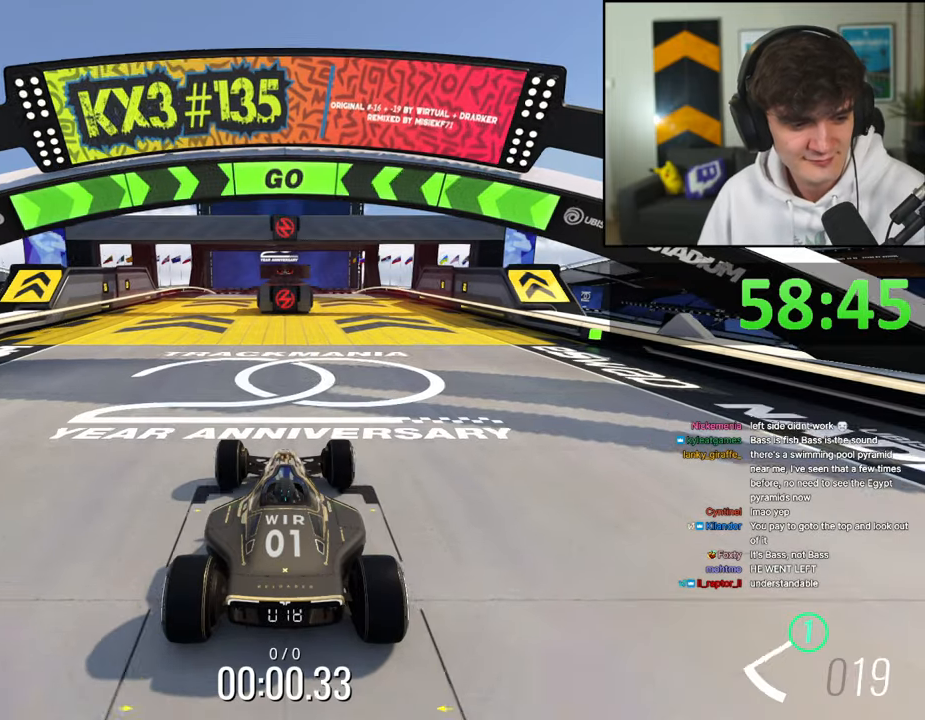
{"keys": ["right", "up"], "events": [[300, "right", "down"]]}
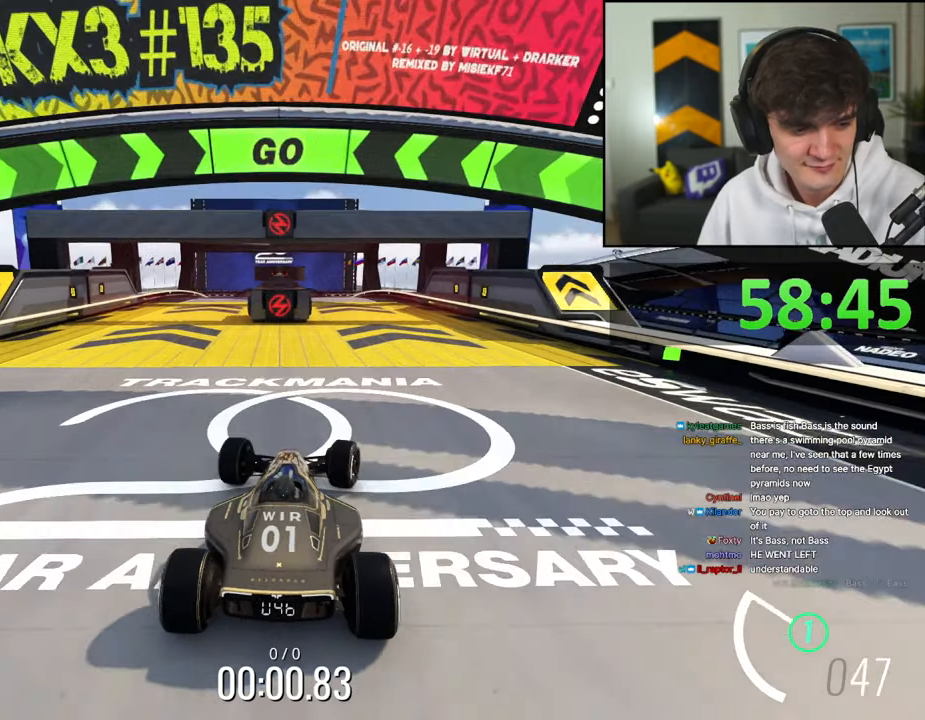
{"keys": ["up"], "events": [[50, "right", "up"], [200, "right", "down"], [250, "right", "up"]]}
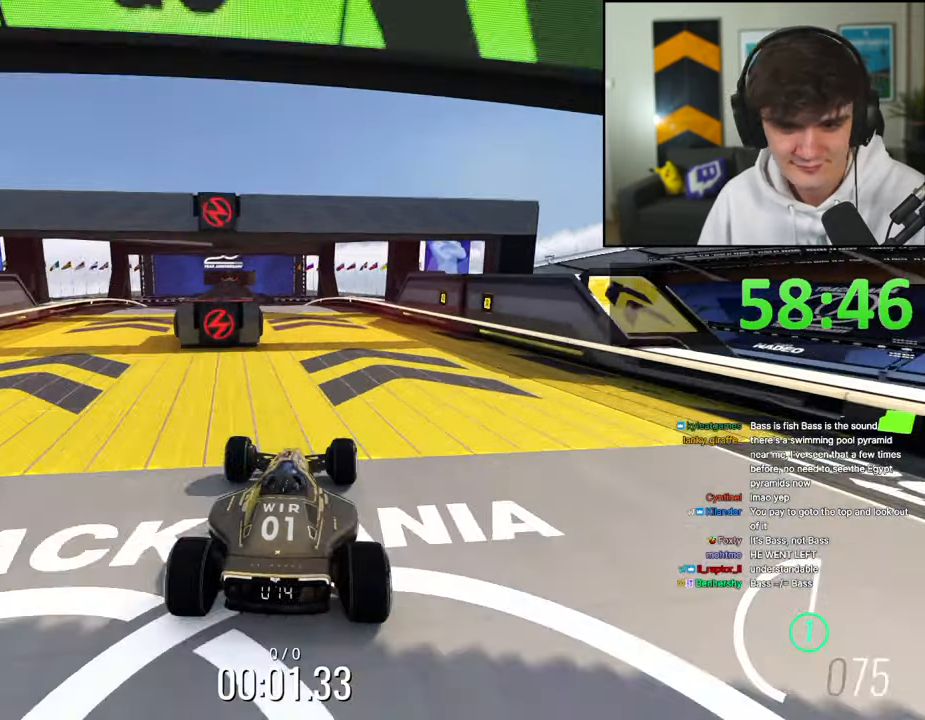
{"keys": ["up"], "events": [[334, "left", "down"], [434, "left", "up"]]}
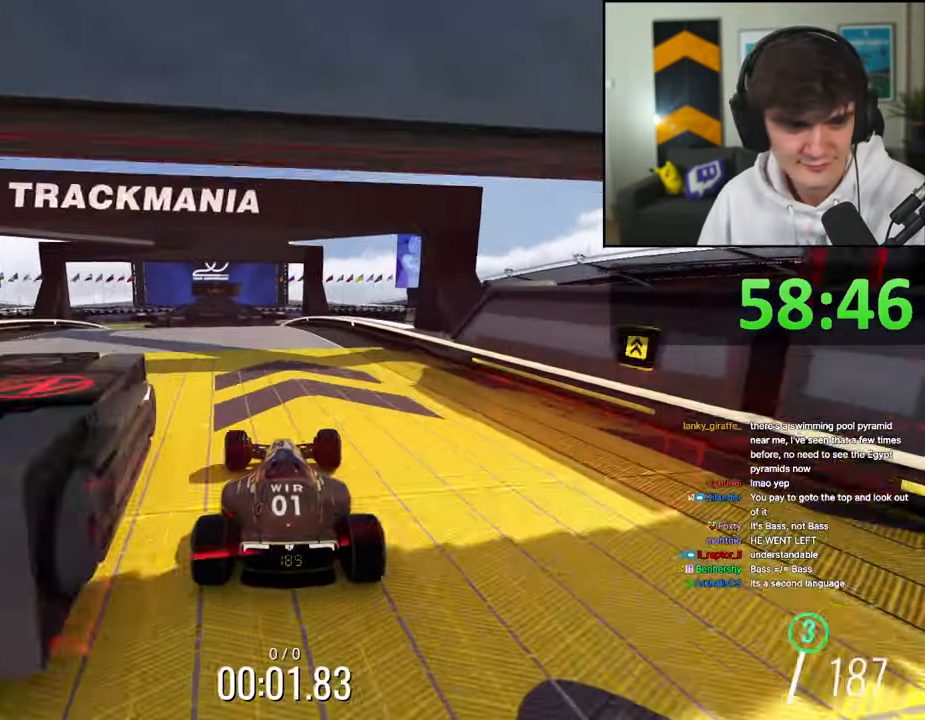
{"keys": ["up"], "events": [[17, "left", "down"], [117, "left", "up"]]}
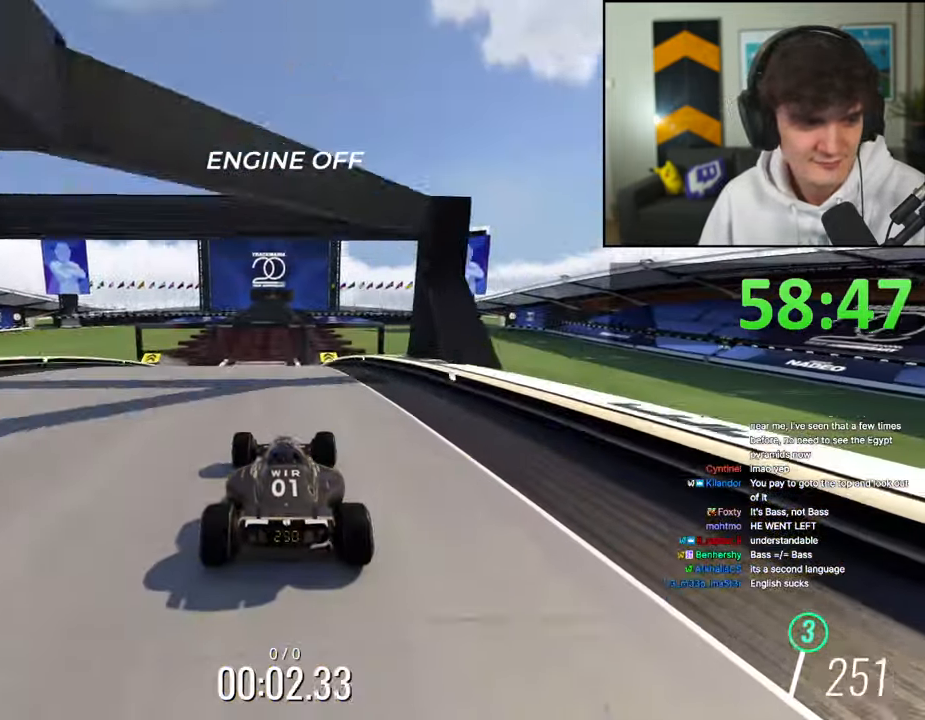
{"keys": ["up"], "events": []}
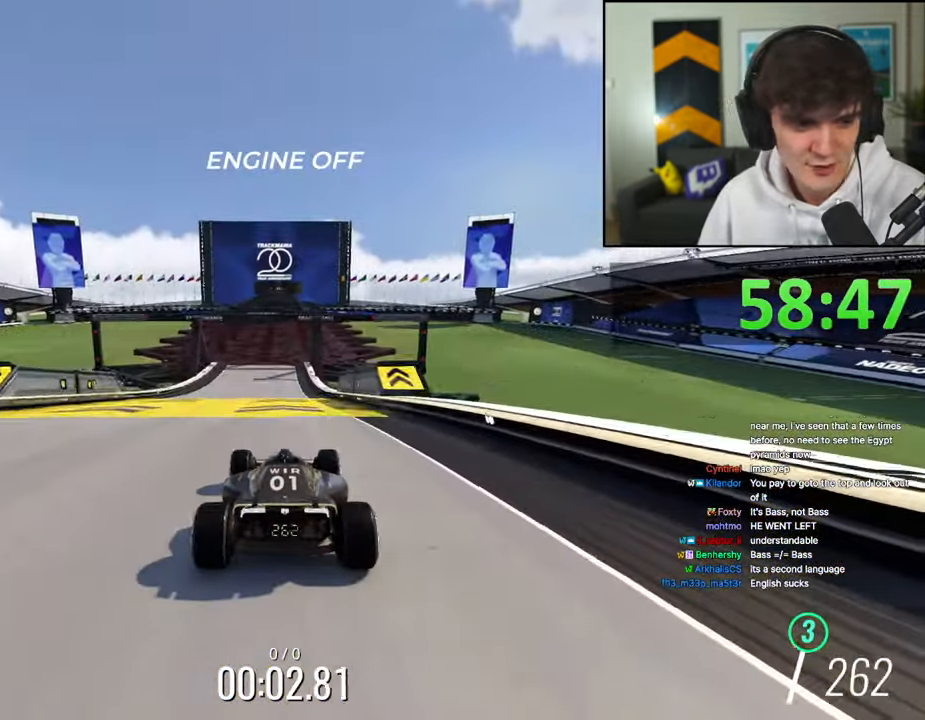
{"keys": ["up"], "events": []}
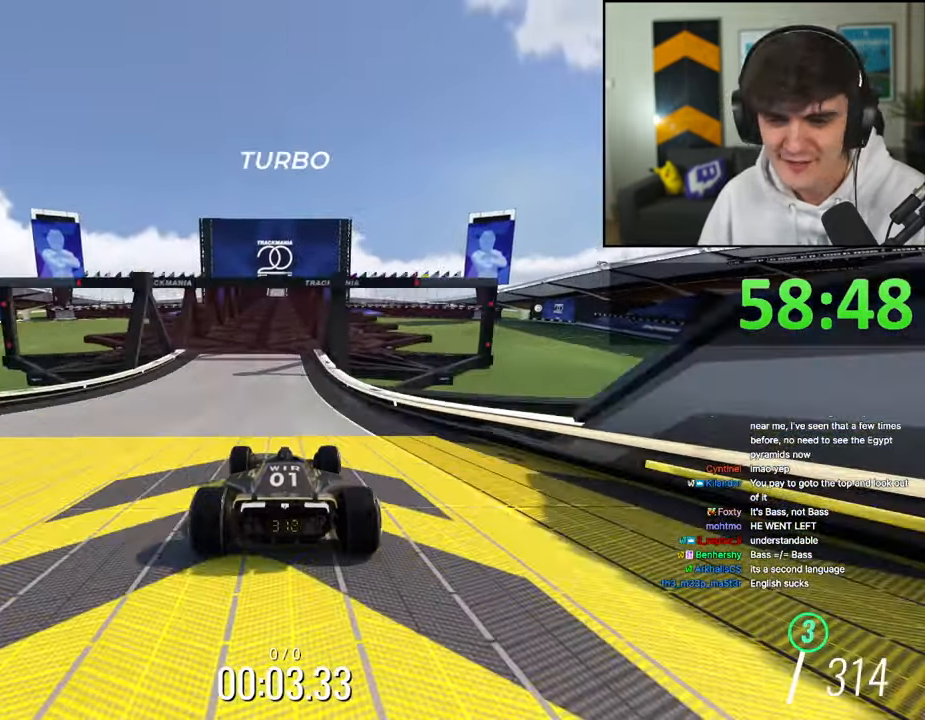
{"keys": ["up"], "events": []}
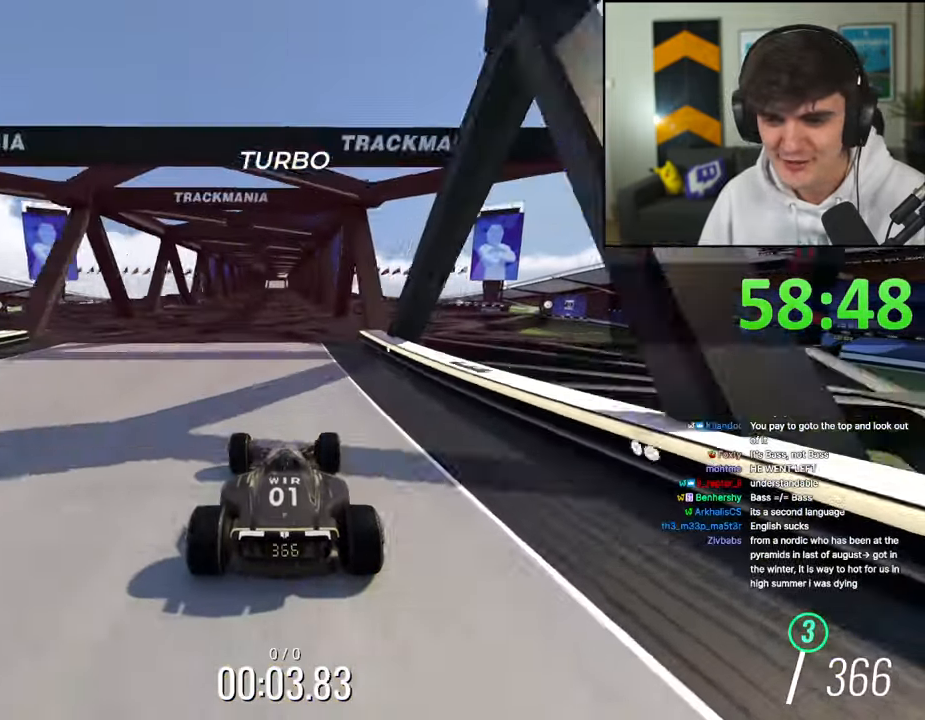
{"keys": ["up"], "events": []}
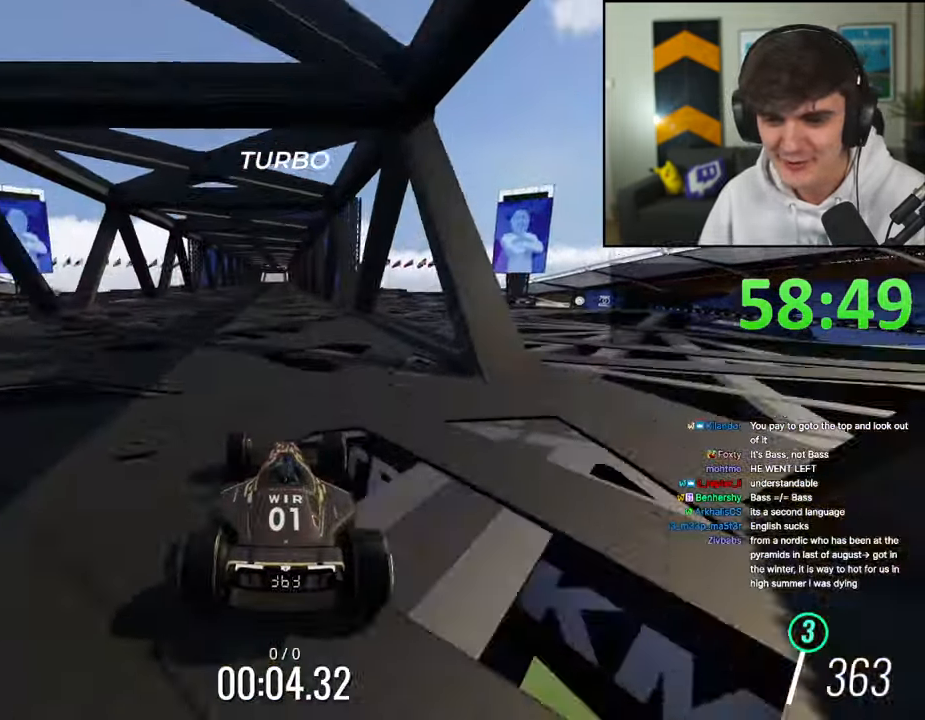
{"keys": ["up"], "events": []}
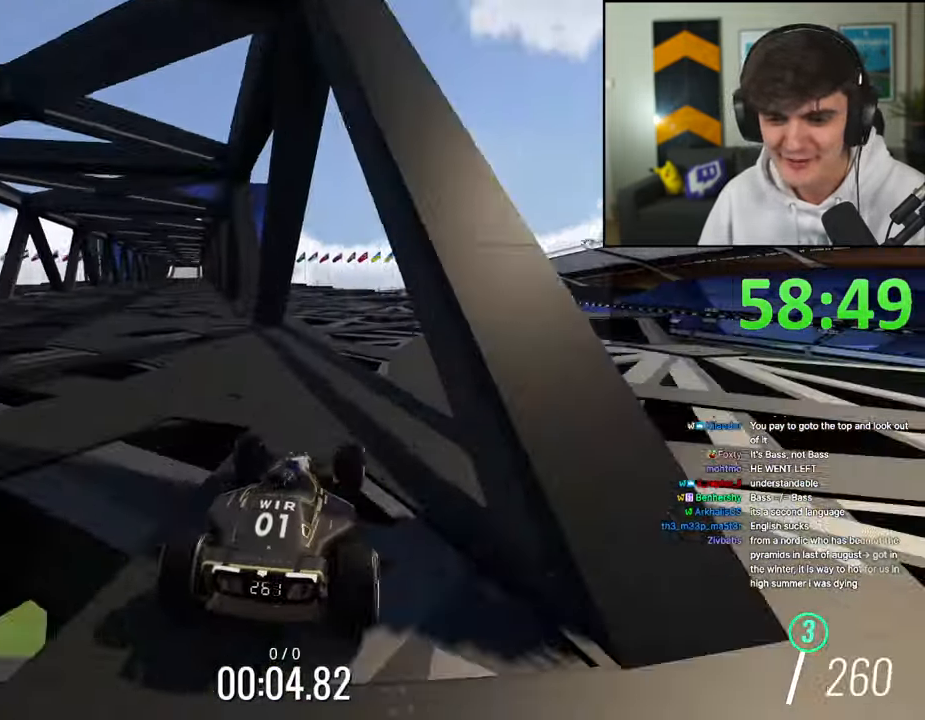
{"keys": ["up"], "events": []}
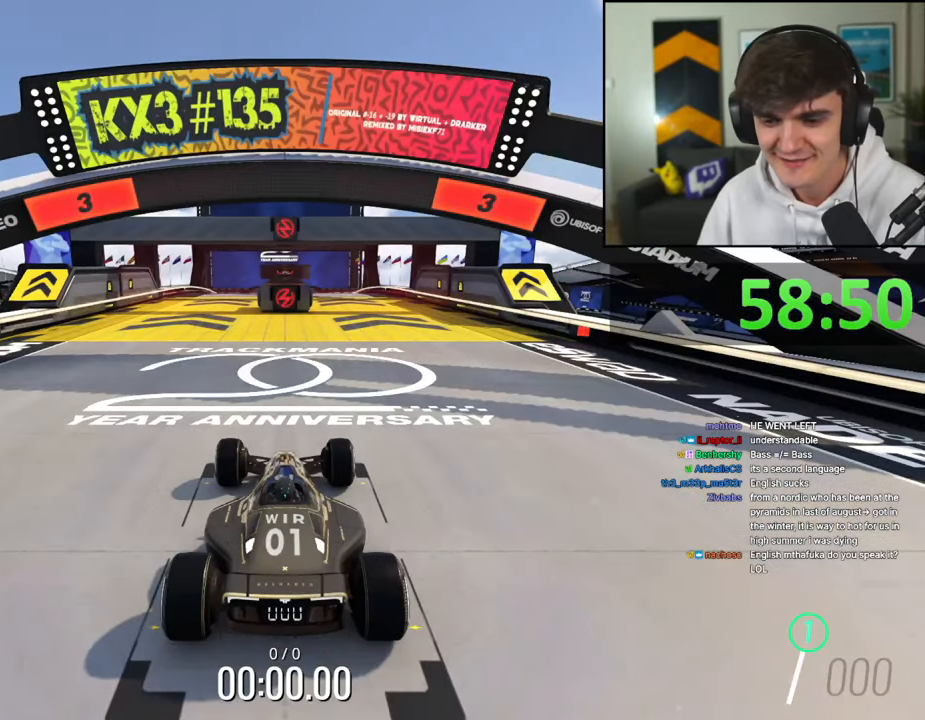
{"keys": ["up"], "events": []}
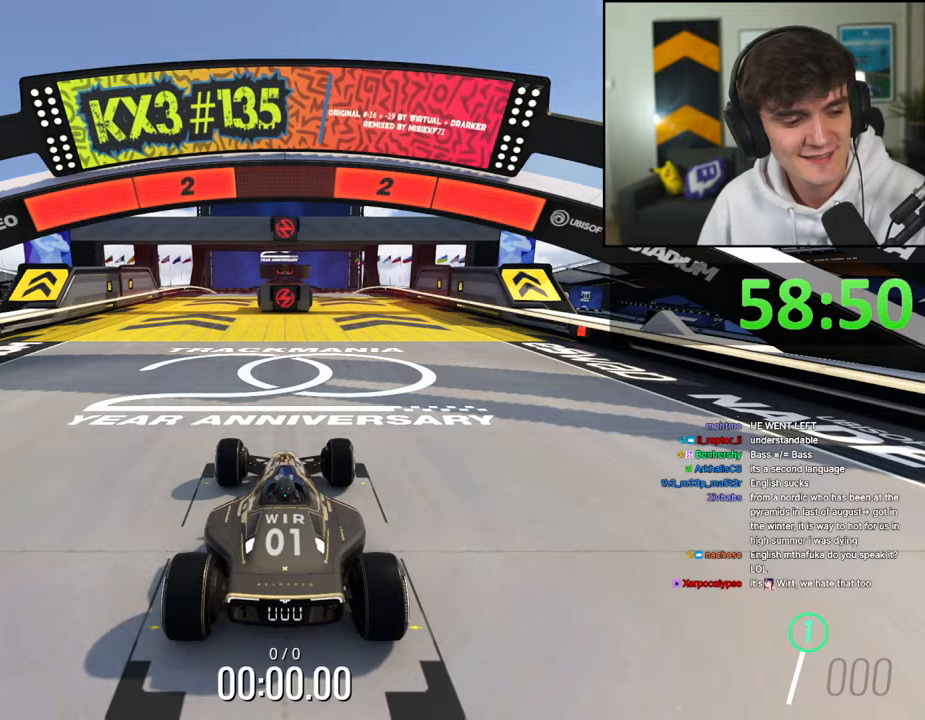
{"keys": ["up"], "events": []}
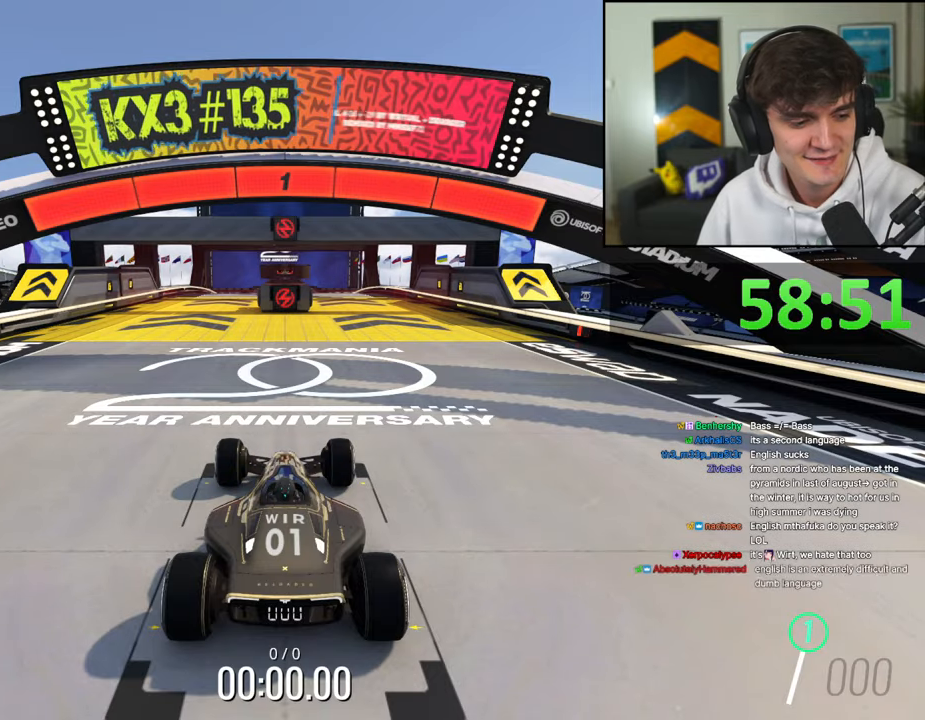
{"keys": ["up"], "events": []}
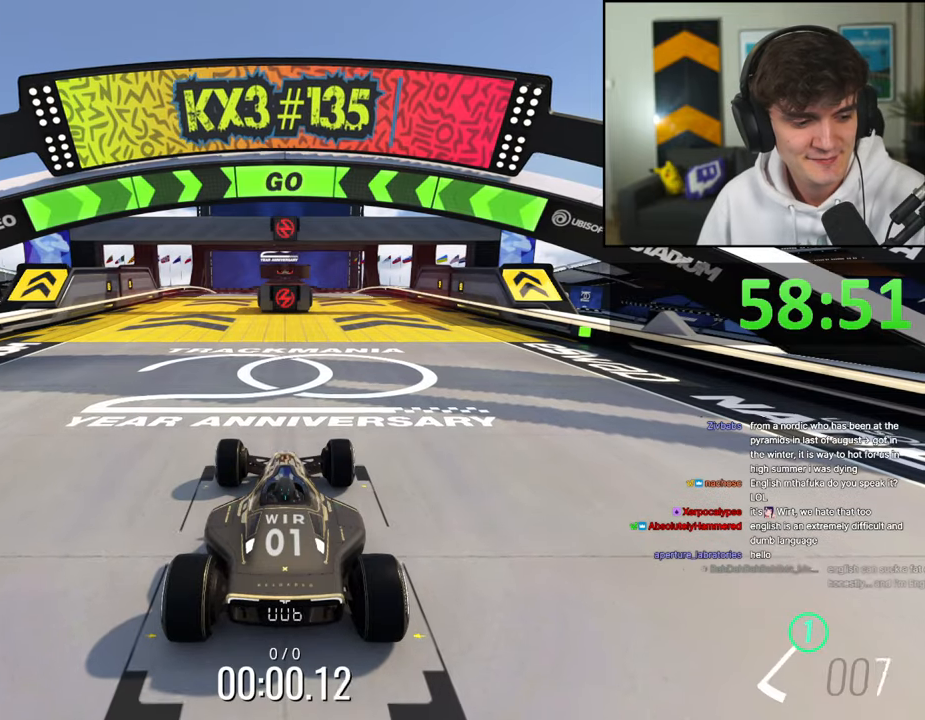
{"keys": ["up"], "events": []}
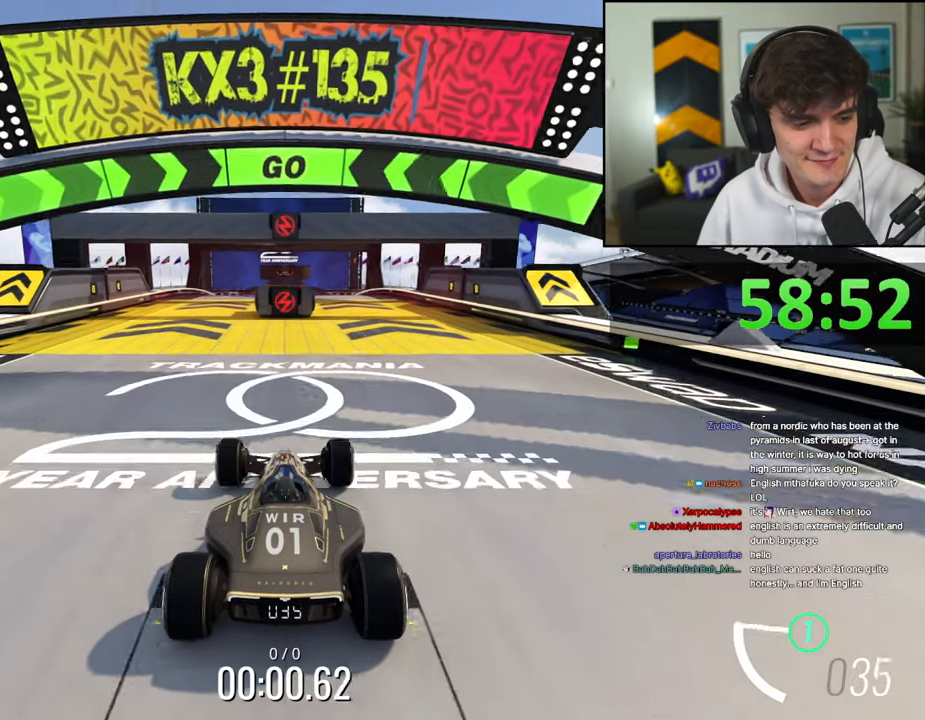
{"keys": ["up"], "events": [[150, "right", "down"], [234, "right", "up"], [334, "right", "down"], [484, "right", "up"]]}
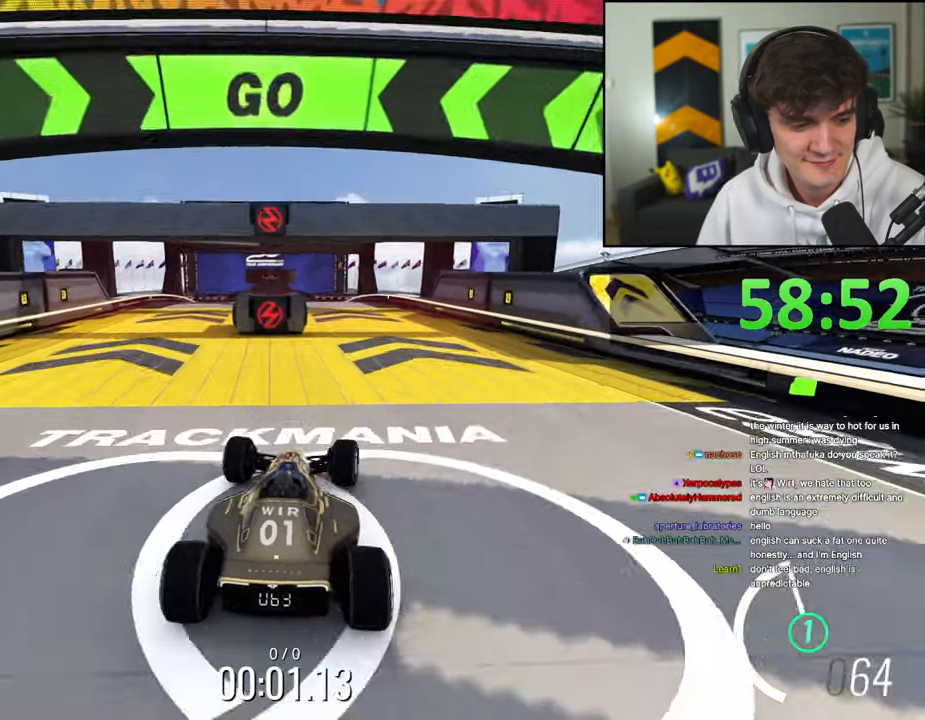
{"keys": ["up"], "events": [[17, "right", "down"], [117, "right", "up"]]}
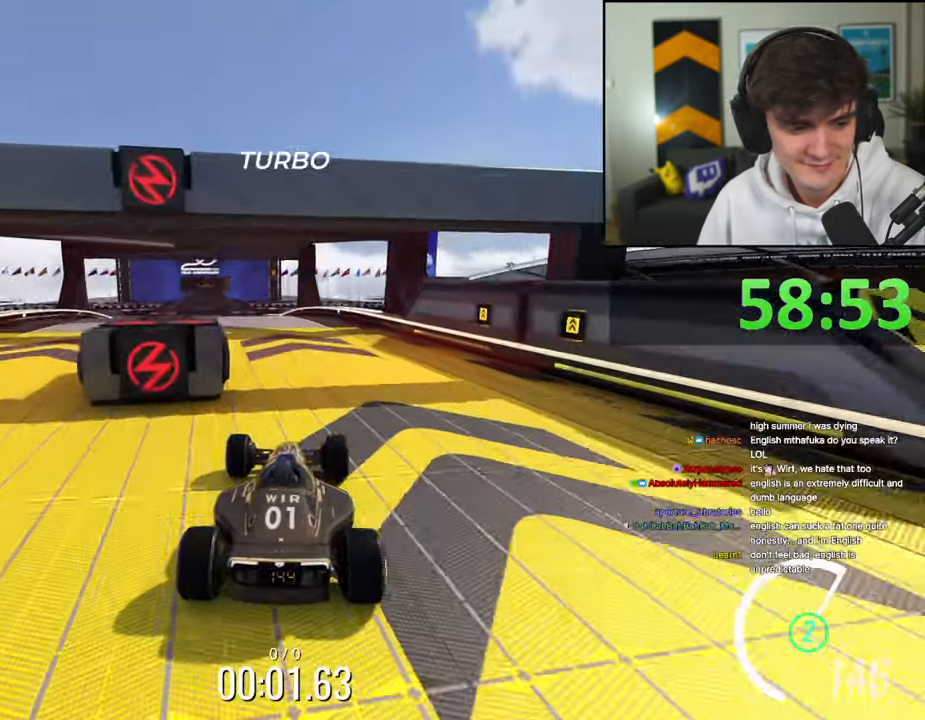
{"keys": ["up"], "events": [[34, "left", "down"], [500, "left", "up"]]}
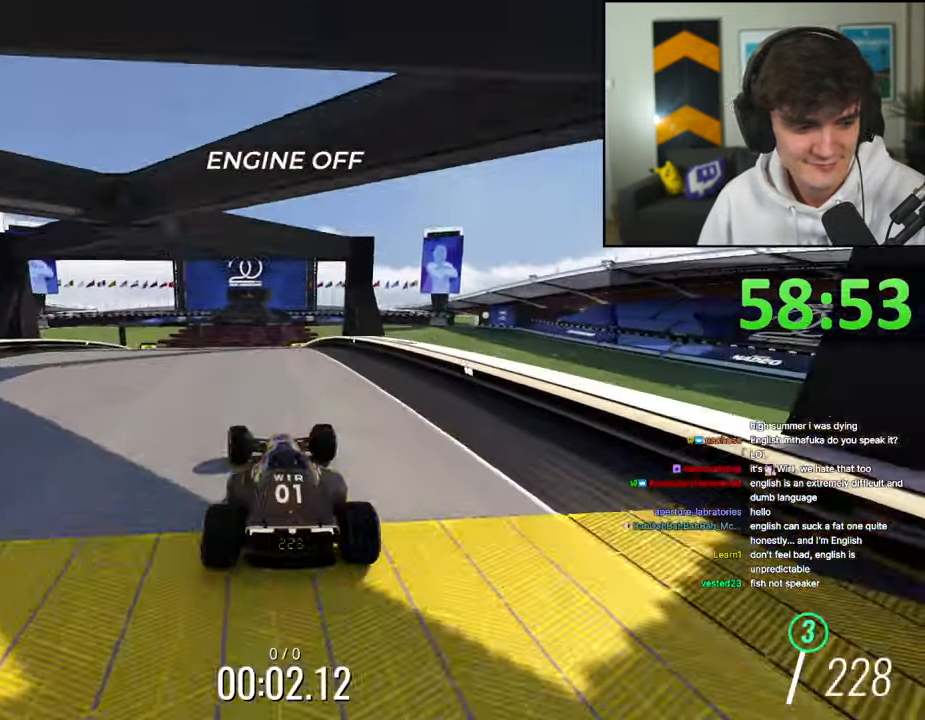
{"keys": ["right", "up"], "events": [[50, "right", "down"], [200, "right", "up"], [250, "left", "down"], [334, "left", "up"], [434, "right", "down"]]}
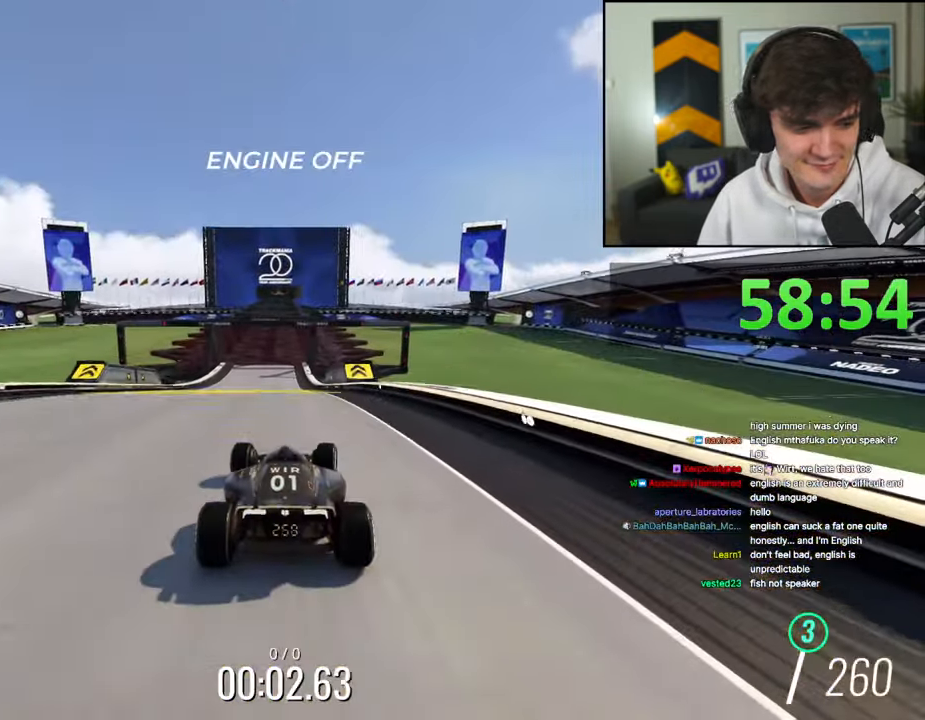
{"keys": ["left", "up"], "events": [[17, "right", "up"], [400, "left", "down"]]}
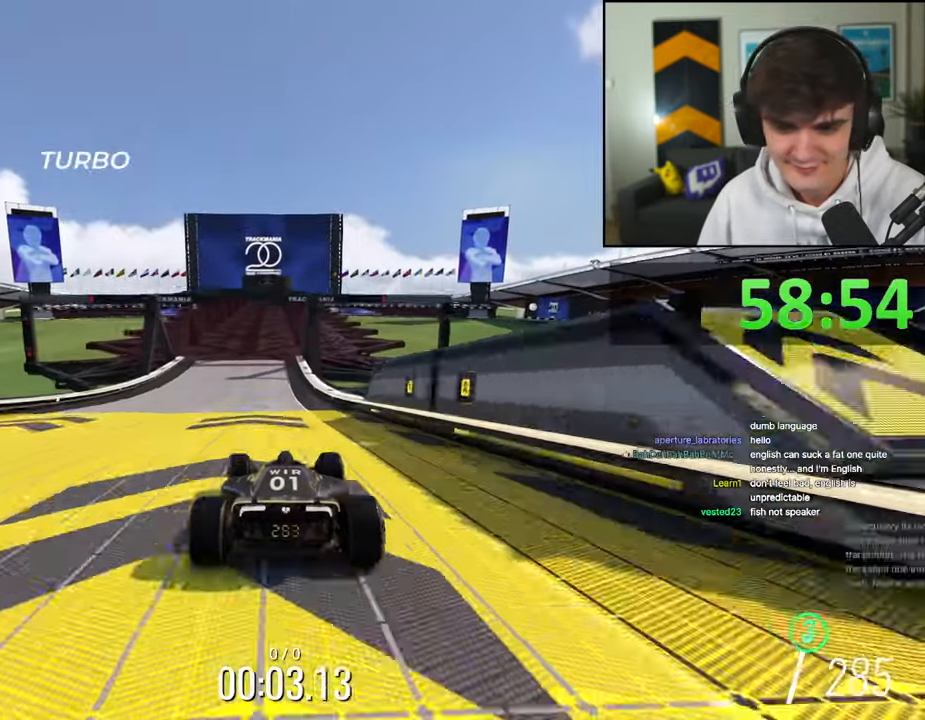
{"keys": ["up"], "events": [[34, "left", "up"], [184, "left", "down"], [267, "left", "up"], [417, "right", "down"], [467, "right", "up"]]}
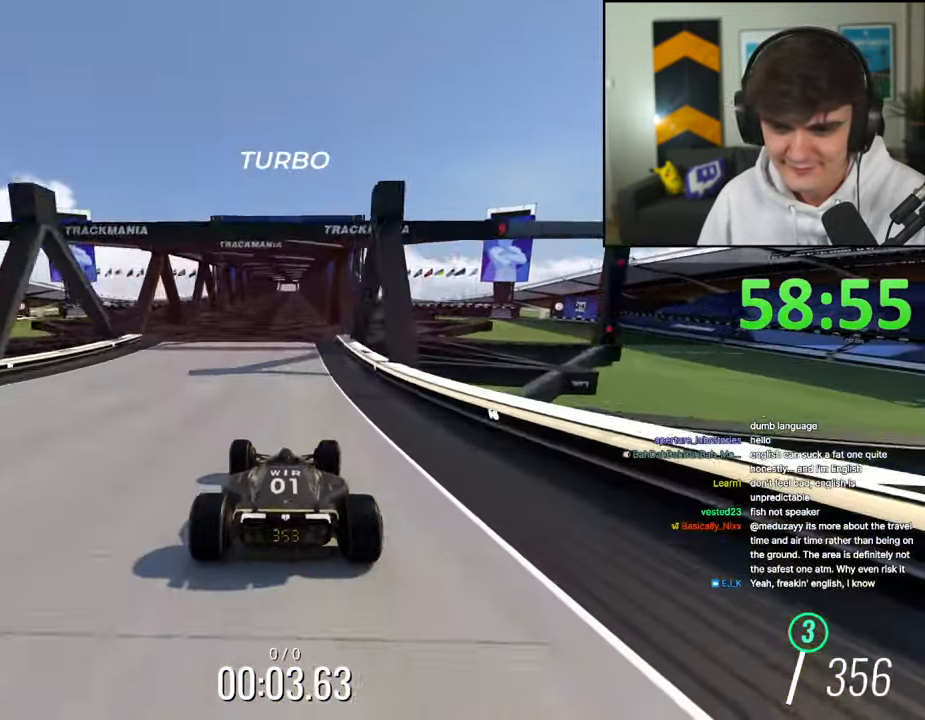
{"keys": ["up"], "events": []}
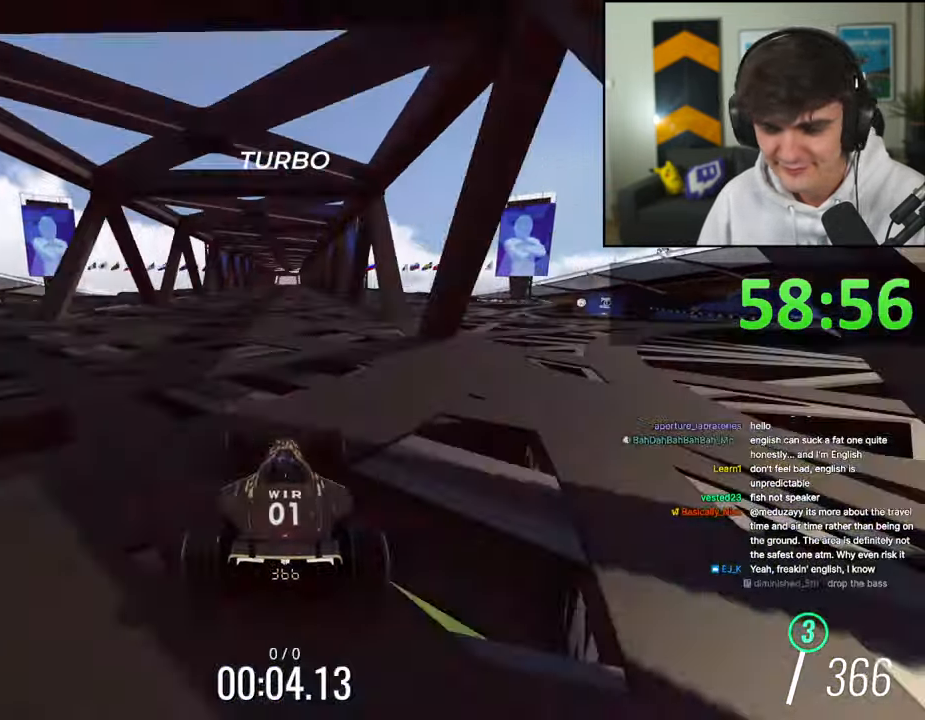
{"keys": ["up"], "events": []}
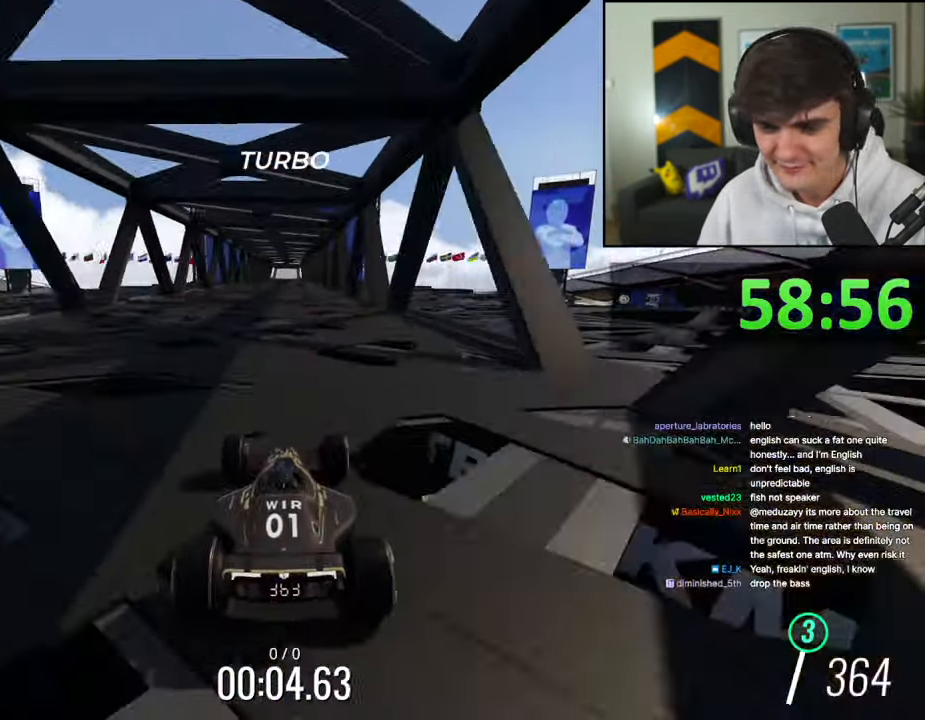
{"keys": ["up"], "events": []}
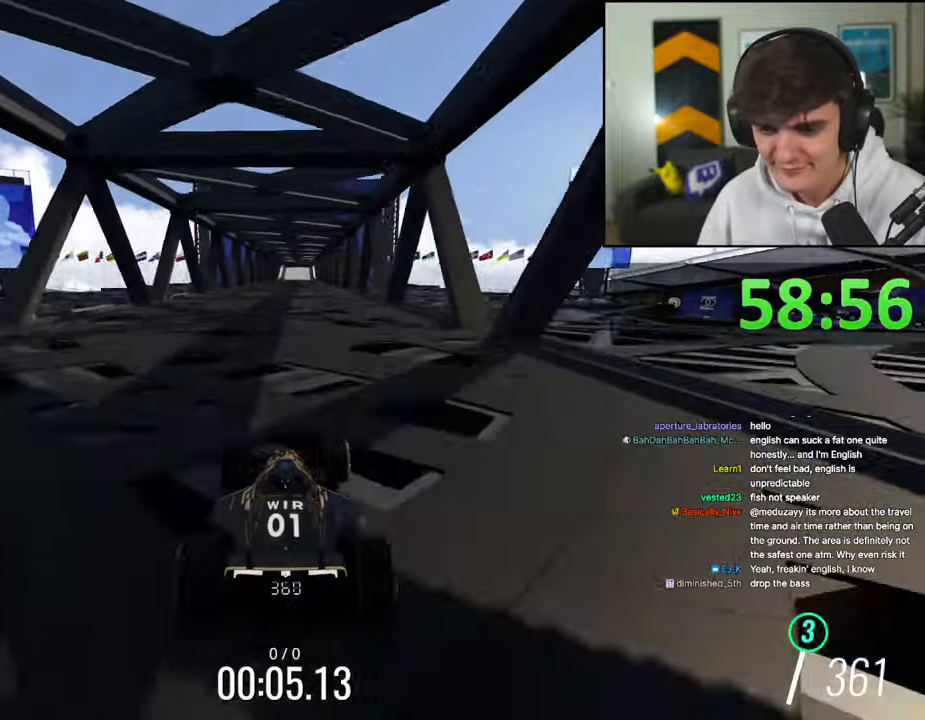
{"keys": ["up"], "events": [[150, "right", "down"], [200, "right", "up"], [434, "right", "down"], [467, "right", "up"]]}
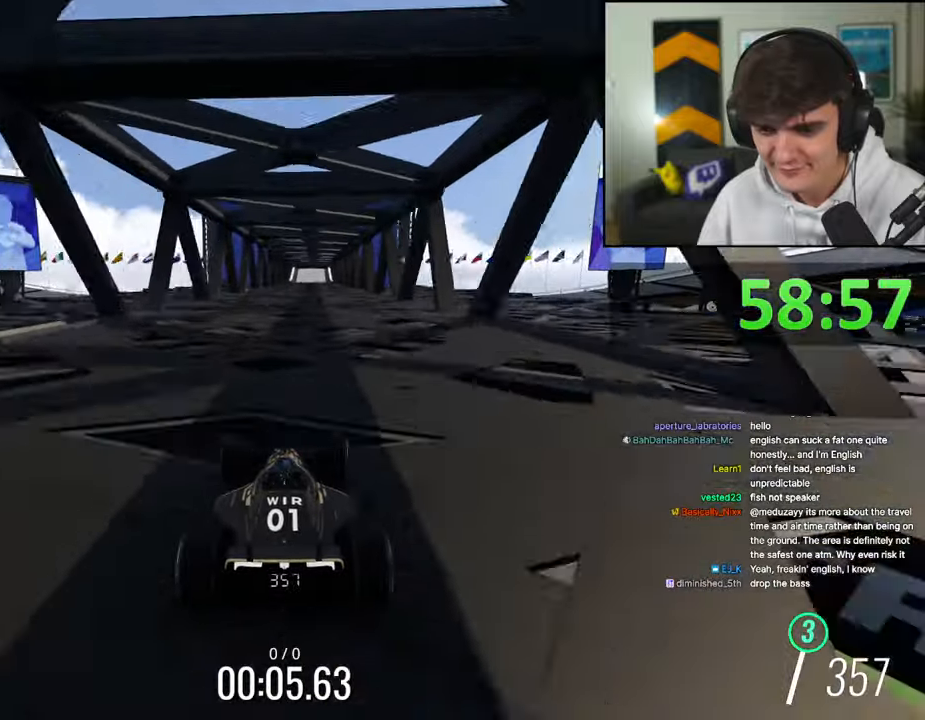
{"keys": ["up"], "events": []}
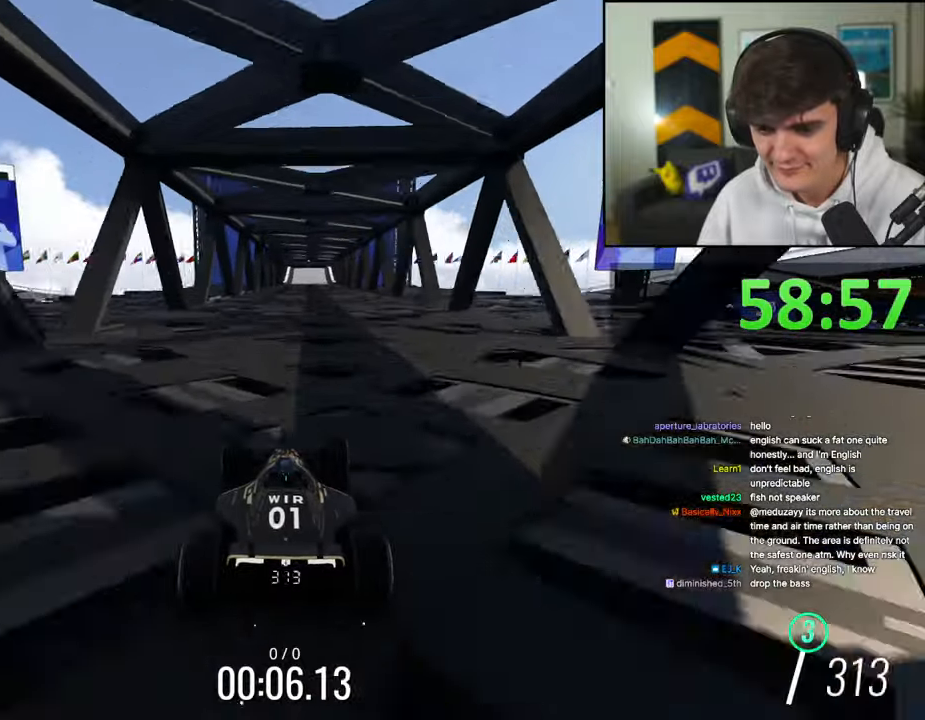
{"keys": ["up"], "events": [[234, "right", "down"], [267, "right", "up"]]}